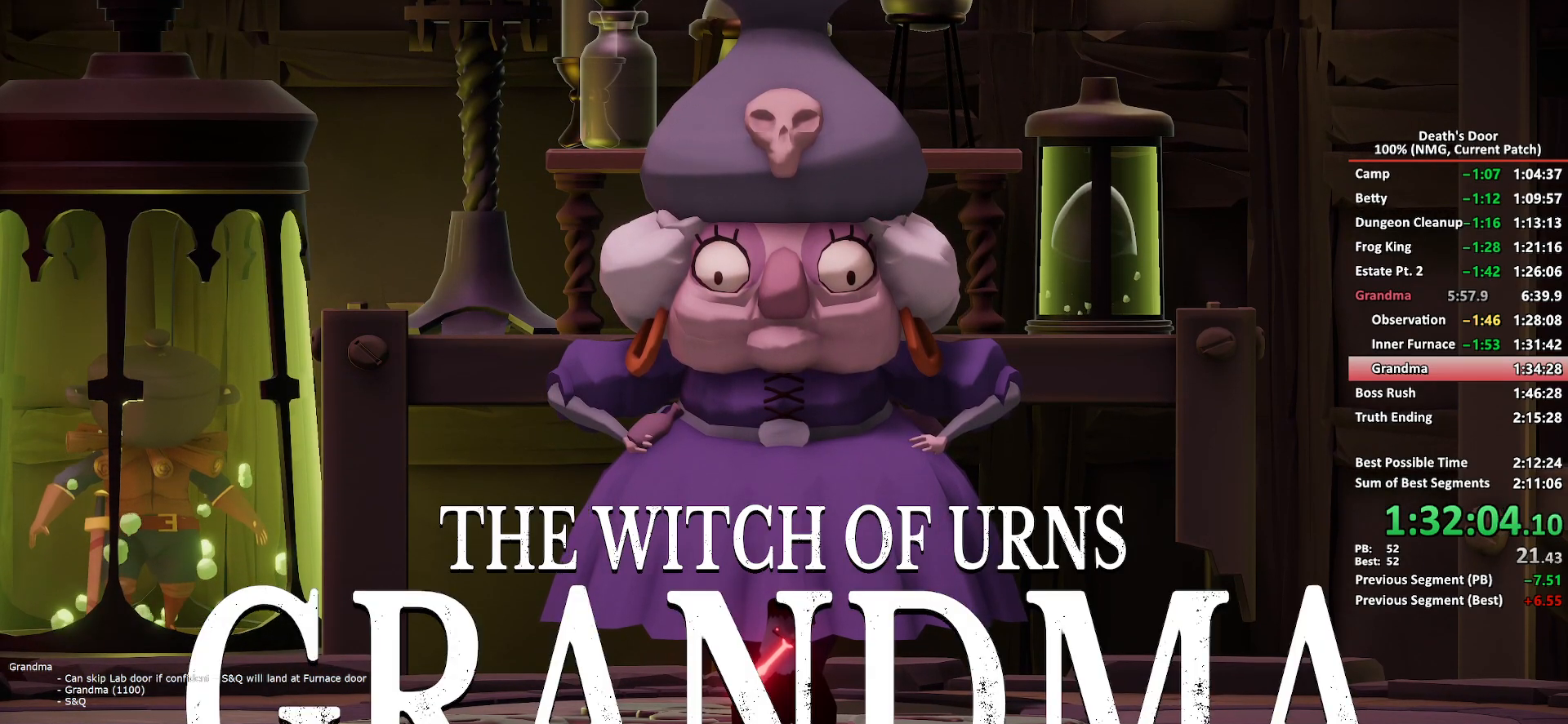
Gameplay with a controller (Xbox layout); each line is a JSON object with the inputs held at the frame after it. "button_events" lists button changes between this image and that frame as [ms after this image, input, new state], when the widget could be followed in between (sticks are given only as held states). This document gives stick clicks only as held states, not as events.
{"buttons": ["L2"], "left_stick": "up-right", "right_stick": "center", "button_events": [[133, "L2", "down"], [283, "B", "down"], [367, "B", "up"], [417, "B", "down"], [500, "B", "up"]]}
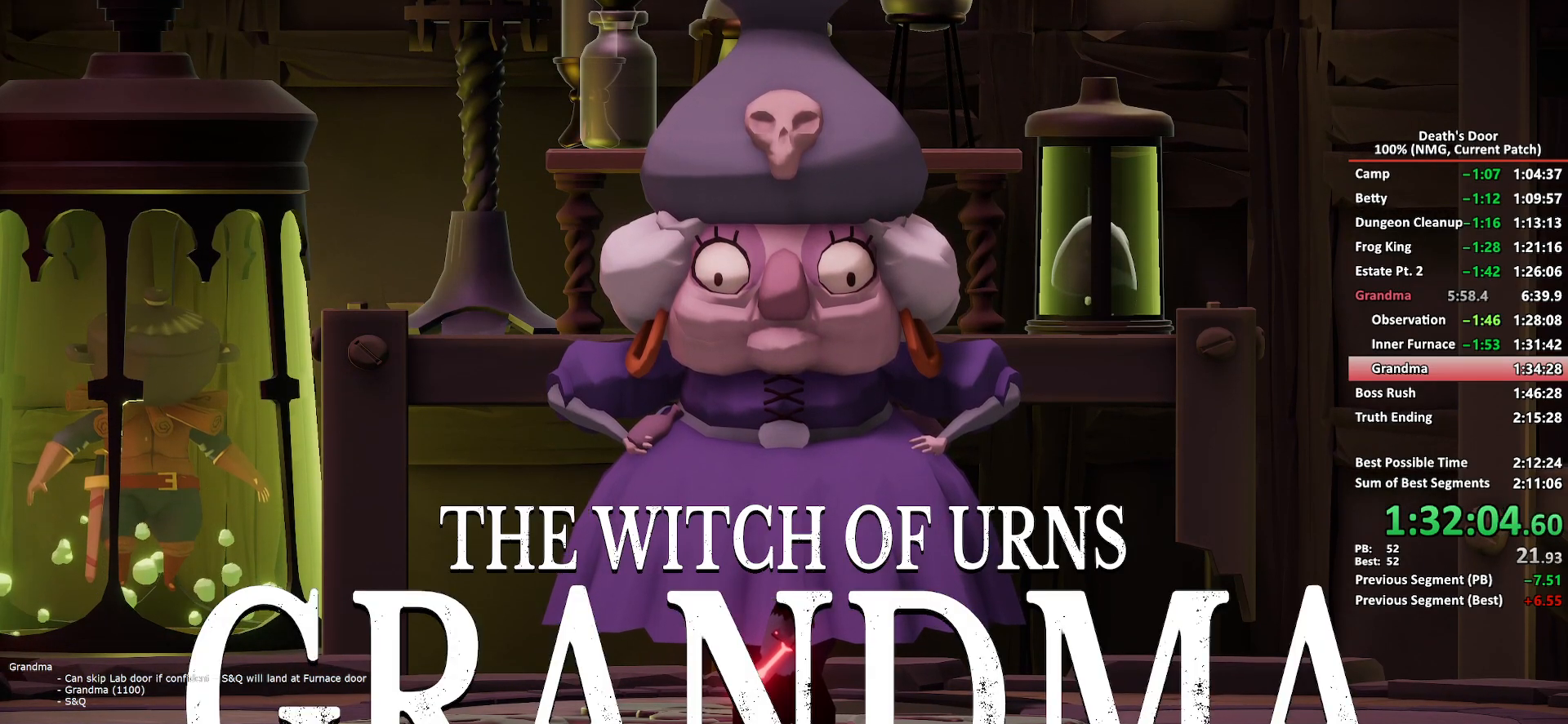
{"buttons": ["B", "L2"], "left_stick": "up-right", "right_stick": "center", "button_events": [[67, "B", "down"], [133, "B", "up"], [217, "B", "down"], [267, "B", "up"], [333, "B", "down"], [417, "B", "up"], [467, "B", "down"]]}
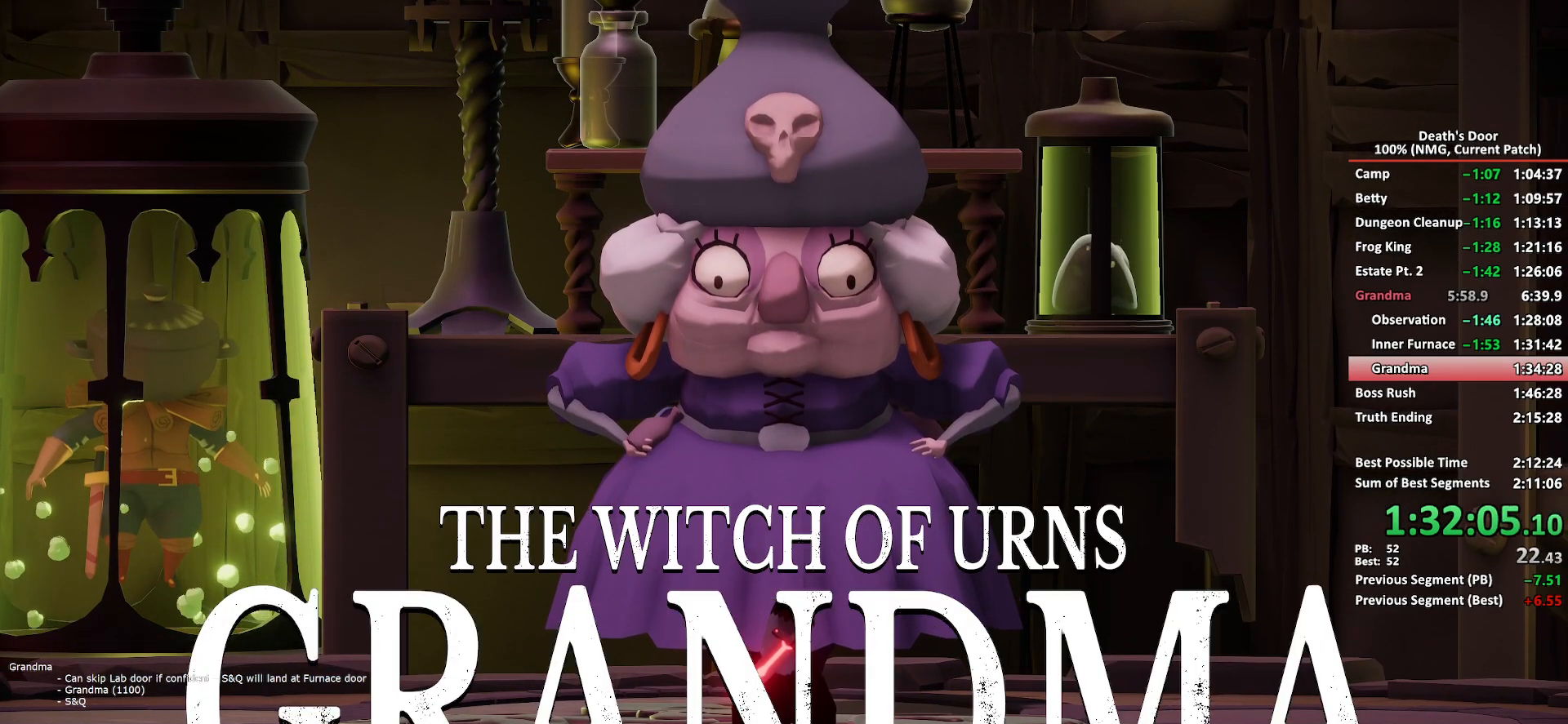
{"buttons": ["L2"], "left_stick": "up-right", "right_stick": "center", "button_events": [[50, "B", "up"], [117, "B", "down"], [183, "B", "up"], [250, "B", "down"], [317, "B", "up"], [383, "B", "down"], [433, "B", "up"]]}
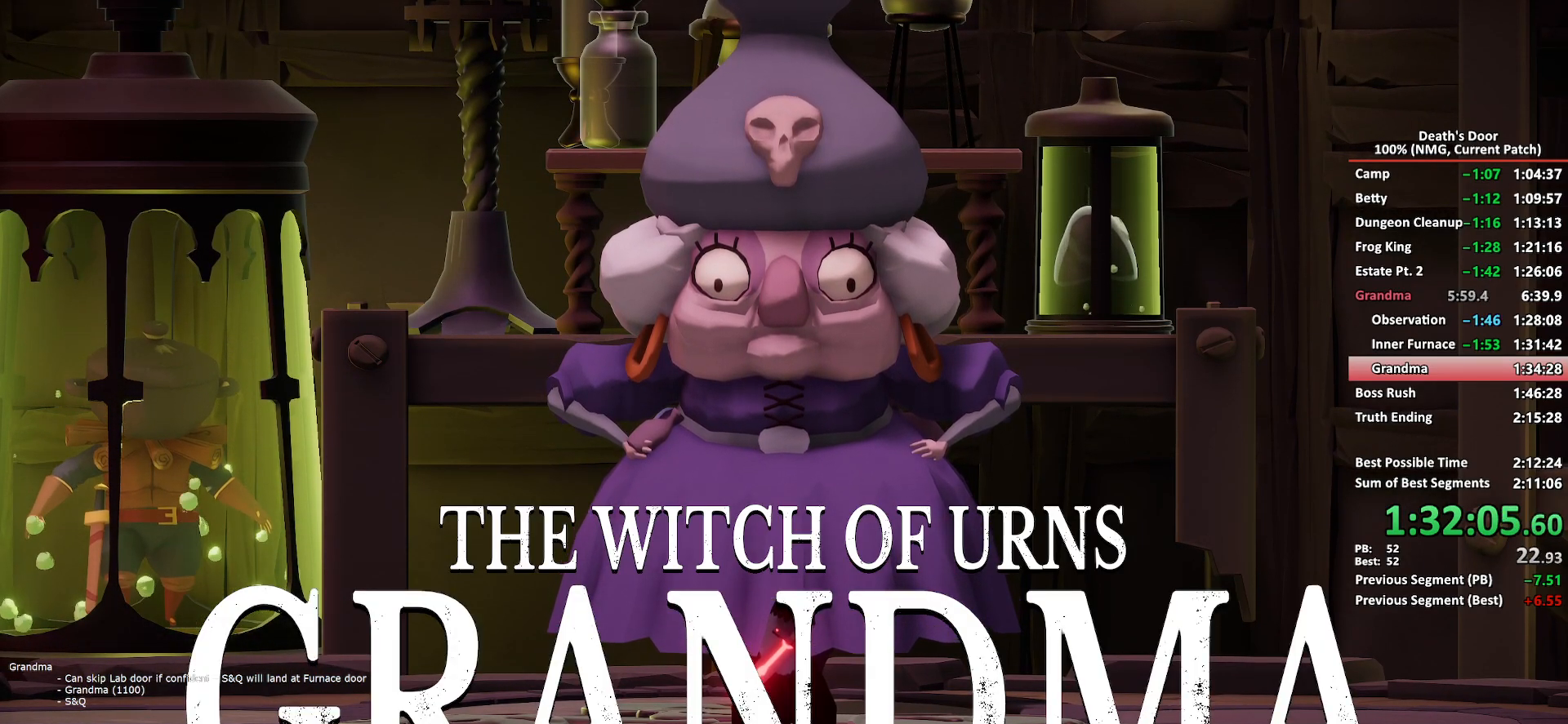
{"buttons": ["L2"], "left_stick": "up-right", "right_stick": "center", "button_events": [[17, "B", "down"], [83, "B", "up"], [150, "B", "down"], [217, "B", "up"], [267, "B", "down"], [350, "B", "up"], [400, "B", "down"], [483, "B", "up"]]}
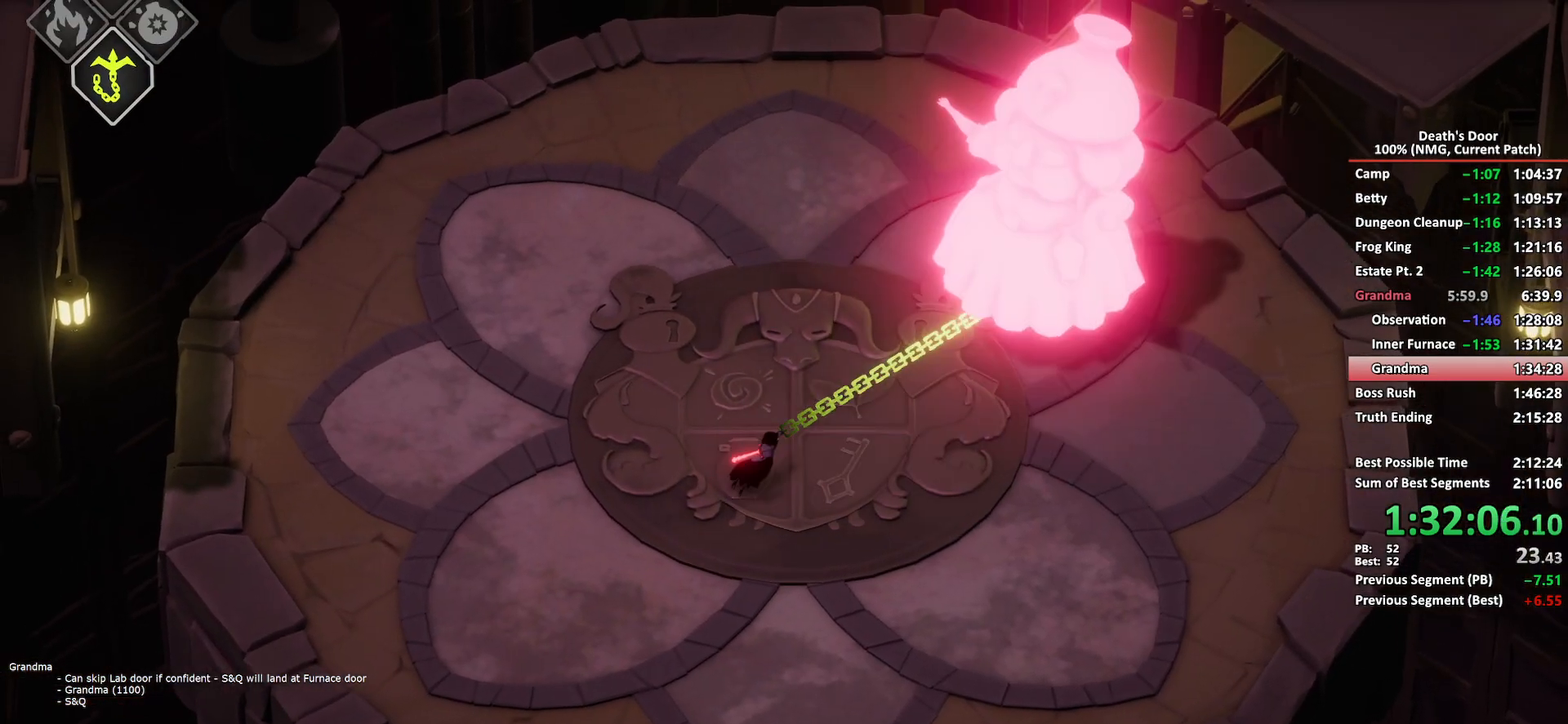
{"buttons": [], "left_stick": "right", "right_stick": "center", "button_events": [[83, "X", "down"], [133, "L2", "up"], [167, "X", "up"], [233, "X", "down"], [317, "X", "up"], [367, "X", "down"], [450, "X", "up"]]}
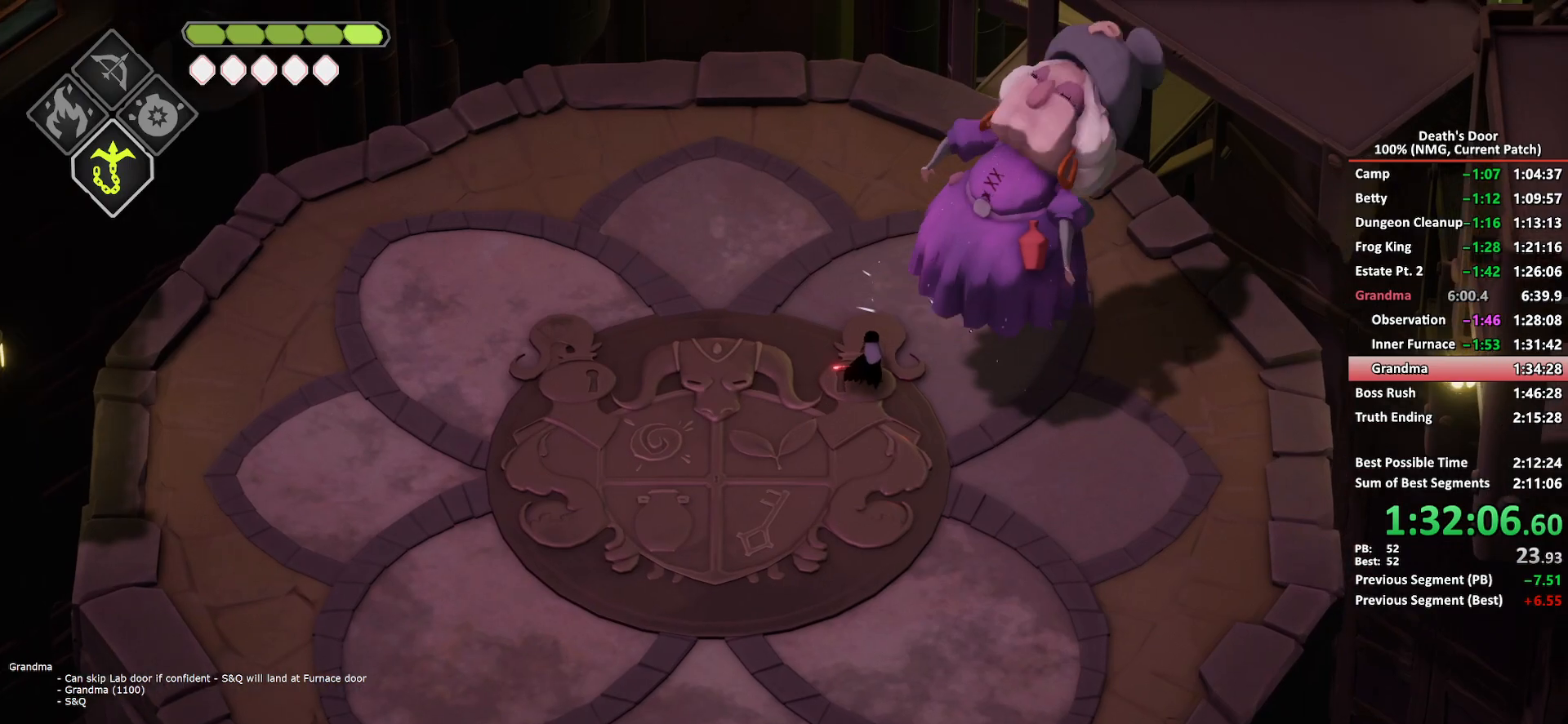
{"buttons": [], "left_stick": "right", "right_stick": "center", "button_events": [[17, "X", "down"], [83, "X", "up"], [150, "X", "down"], [367, "X", "up"]]}
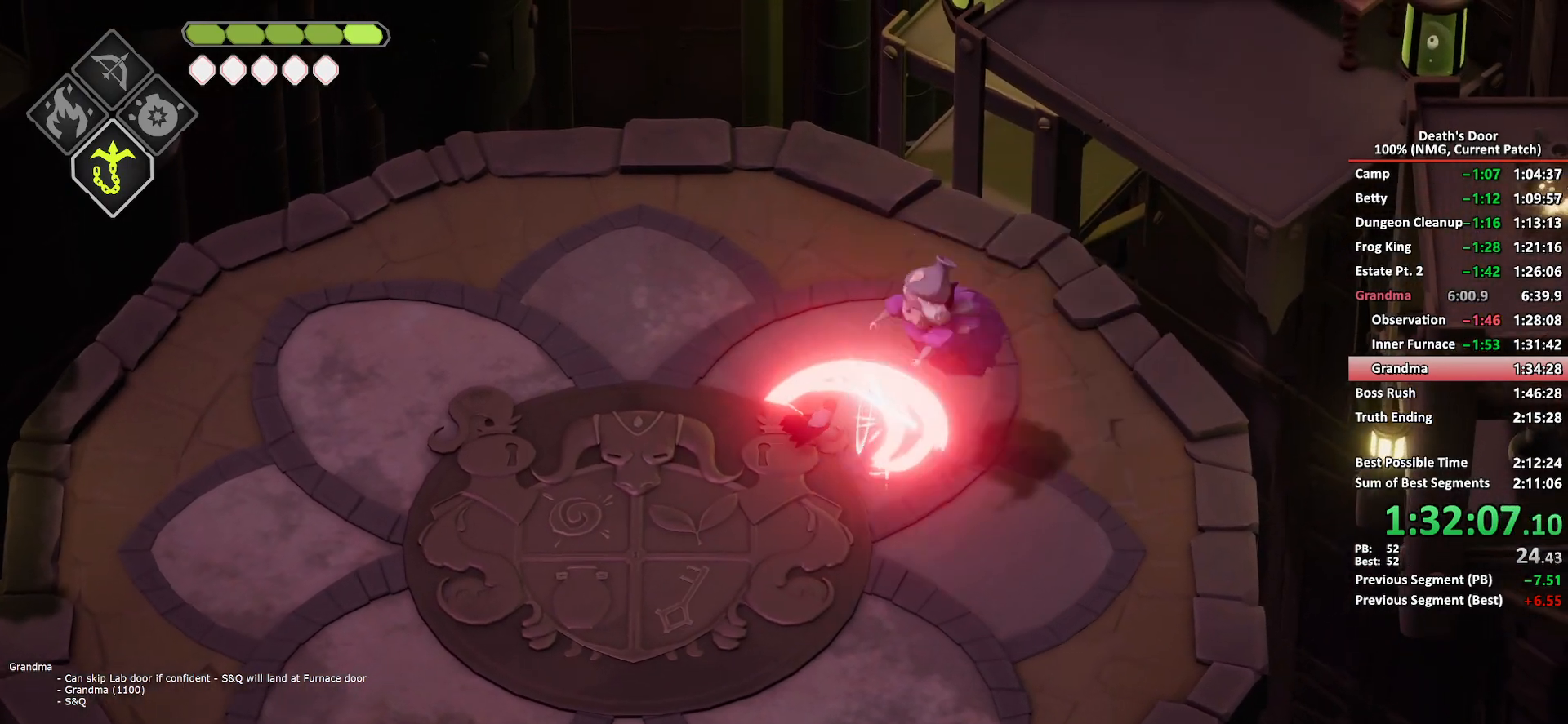
{"buttons": ["B", "L2"], "left_stick": "up-left", "right_stick": "center", "button_events": [[150, "L2", "down"], [183, "B", "down"]]}
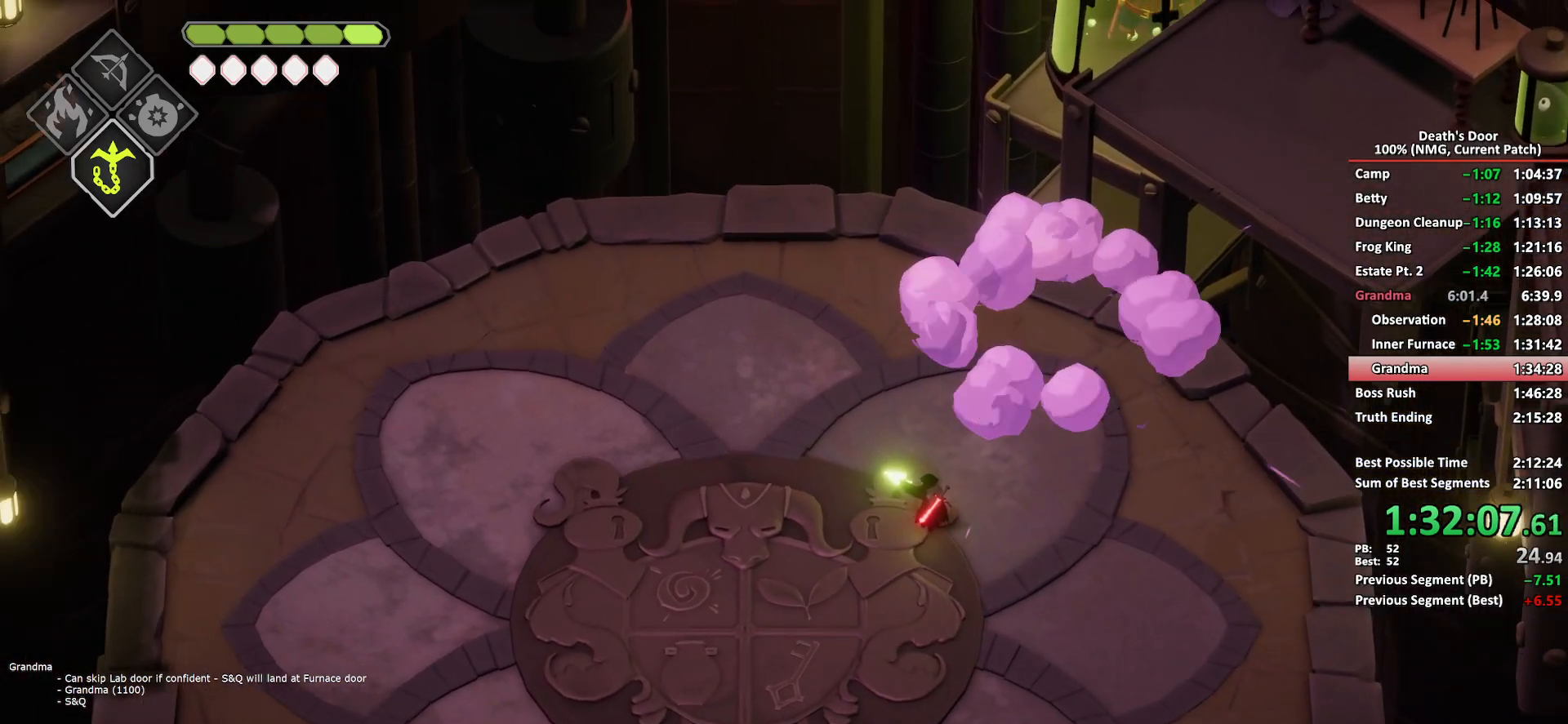
{"buttons": ["L2"], "left_stick": "up-left", "right_stick": "center", "button_events": [[467, "B", "up"]]}
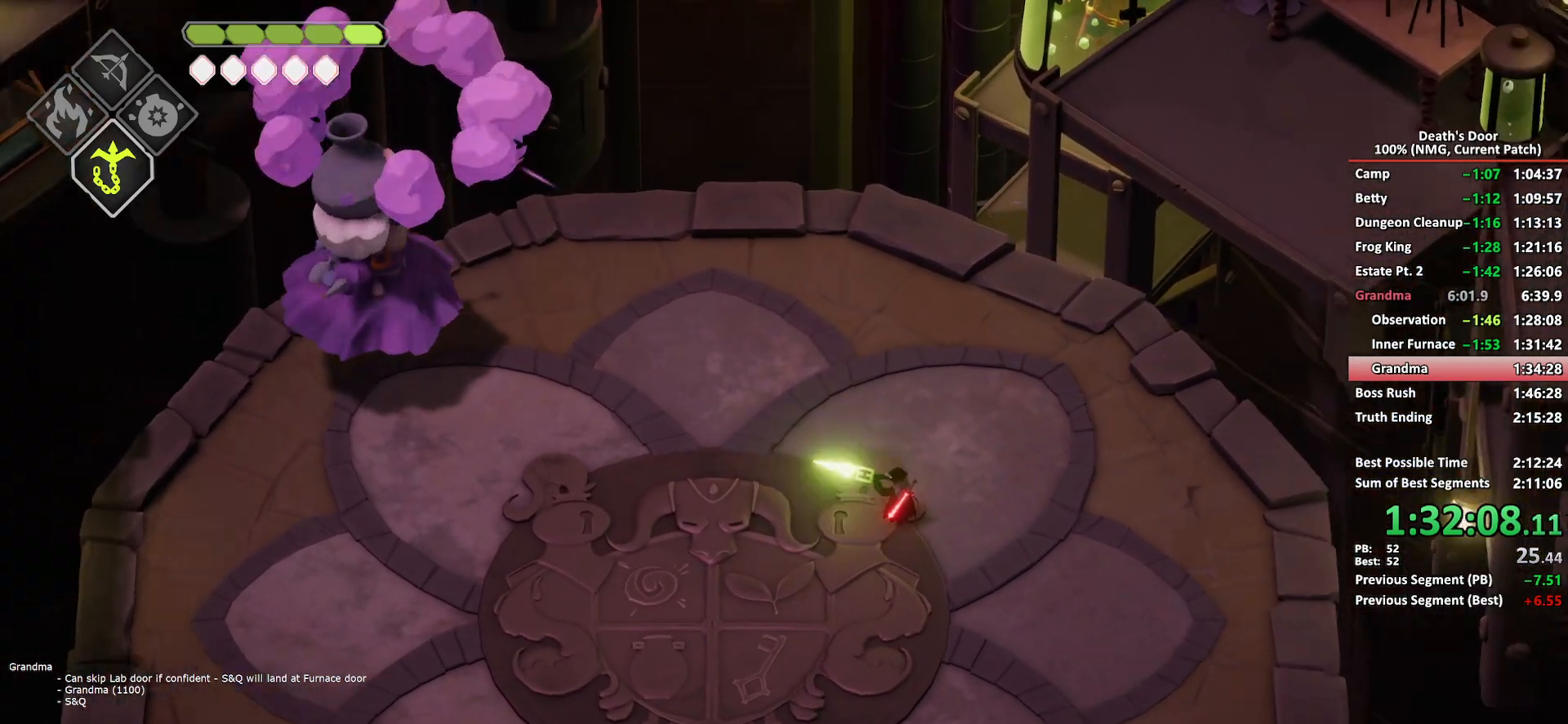
{"buttons": ["X"], "left_stick": "left", "right_stick": "center", "button_events": [[67, "X", "down"], [100, "L2", "up"], [150, "X", "up"], [217, "X", "down"], [450, "X", "up"], [500, "X", "down"]]}
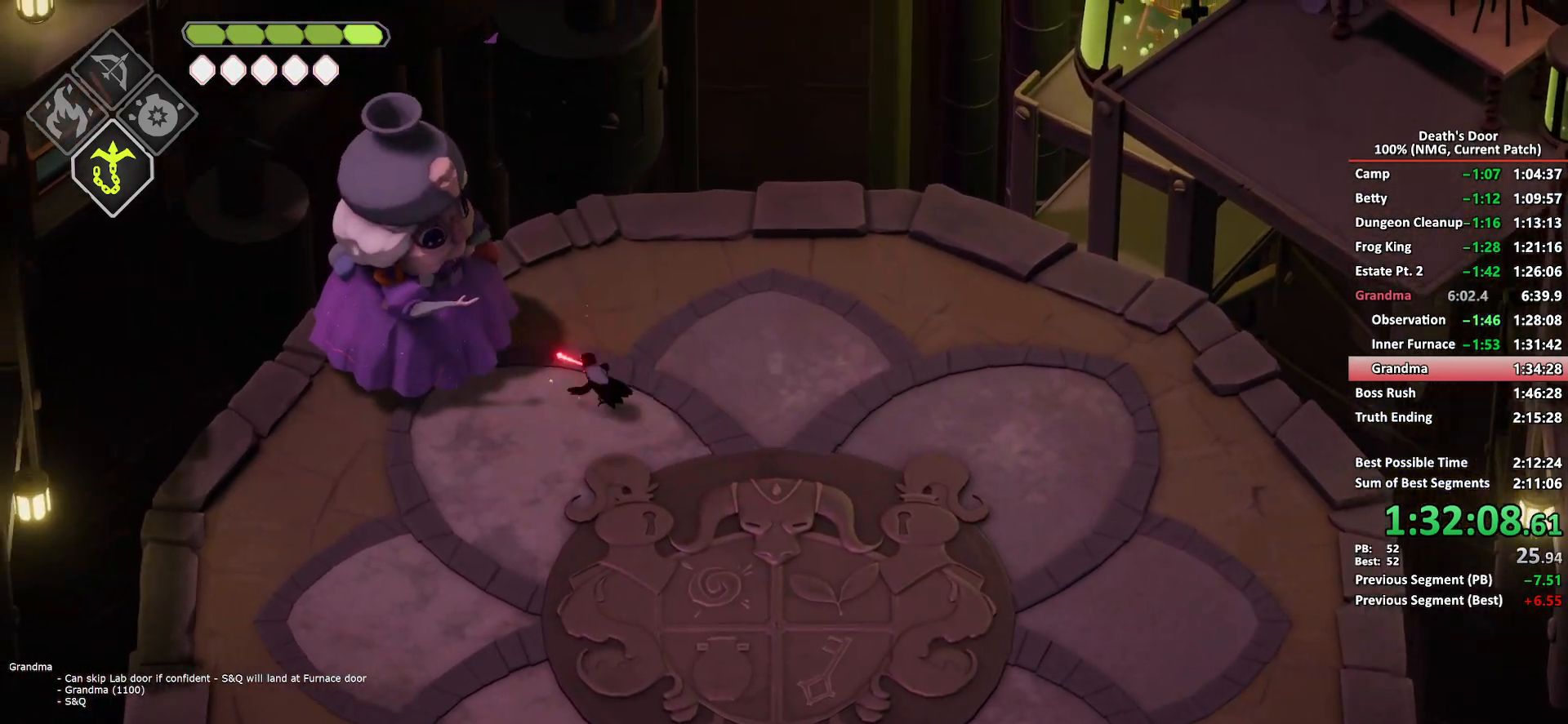
{"buttons": ["X"], "left_stick": "up-left", "right_stick": "center", "button_events": [[83, "X", "up"], [150, "X", "down"], [233, "X", "up"], [300, "X", "down"], [383, "X", "up"], [433, "X", "down"]]}
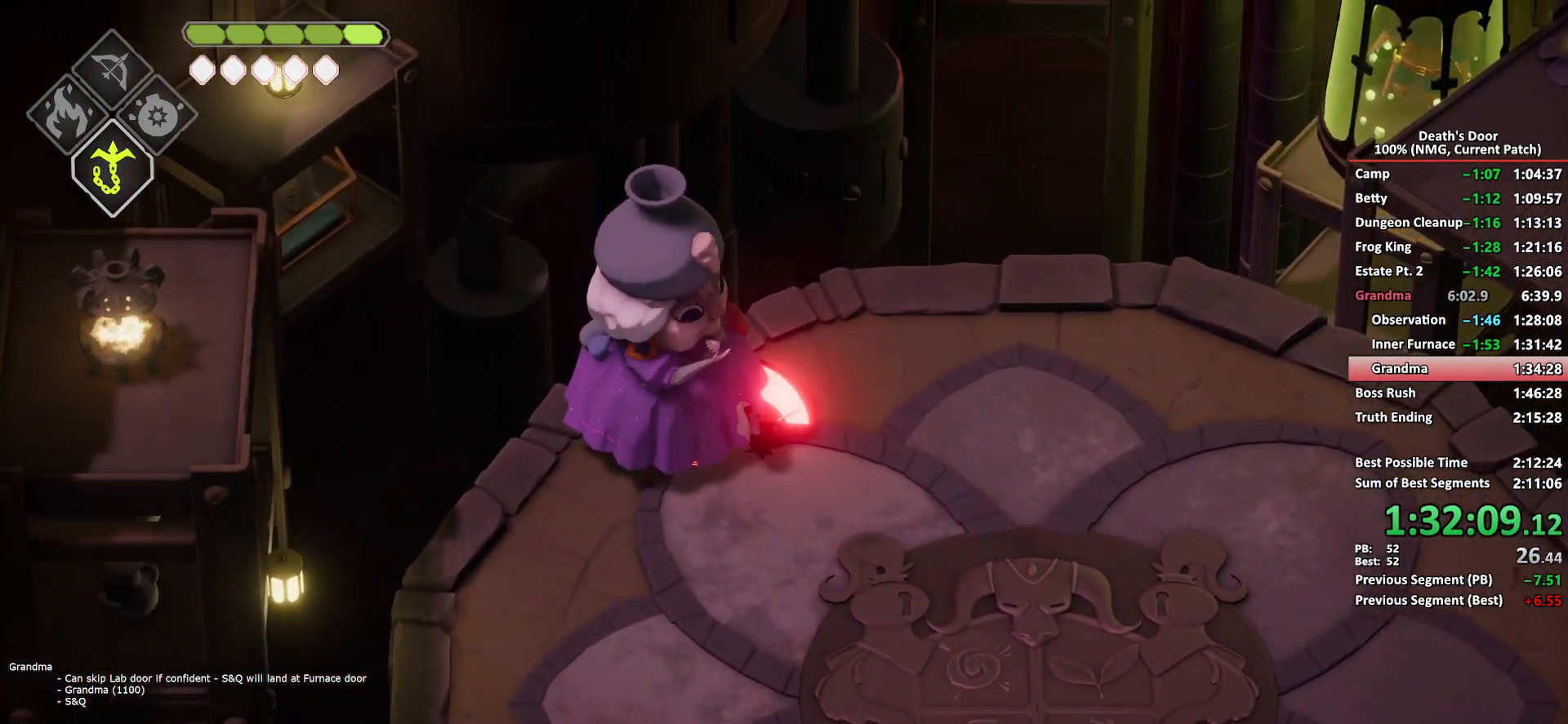
{"buttons": ["R2"], "left_stick": "up-left", "right_stick": "center", "button_events": [[33, "X", "up"], [83, "X", "down"], [183, "X", "up"], [233, "X", "down"], [333, "X", "up"], [500, "R2", "down"]]}
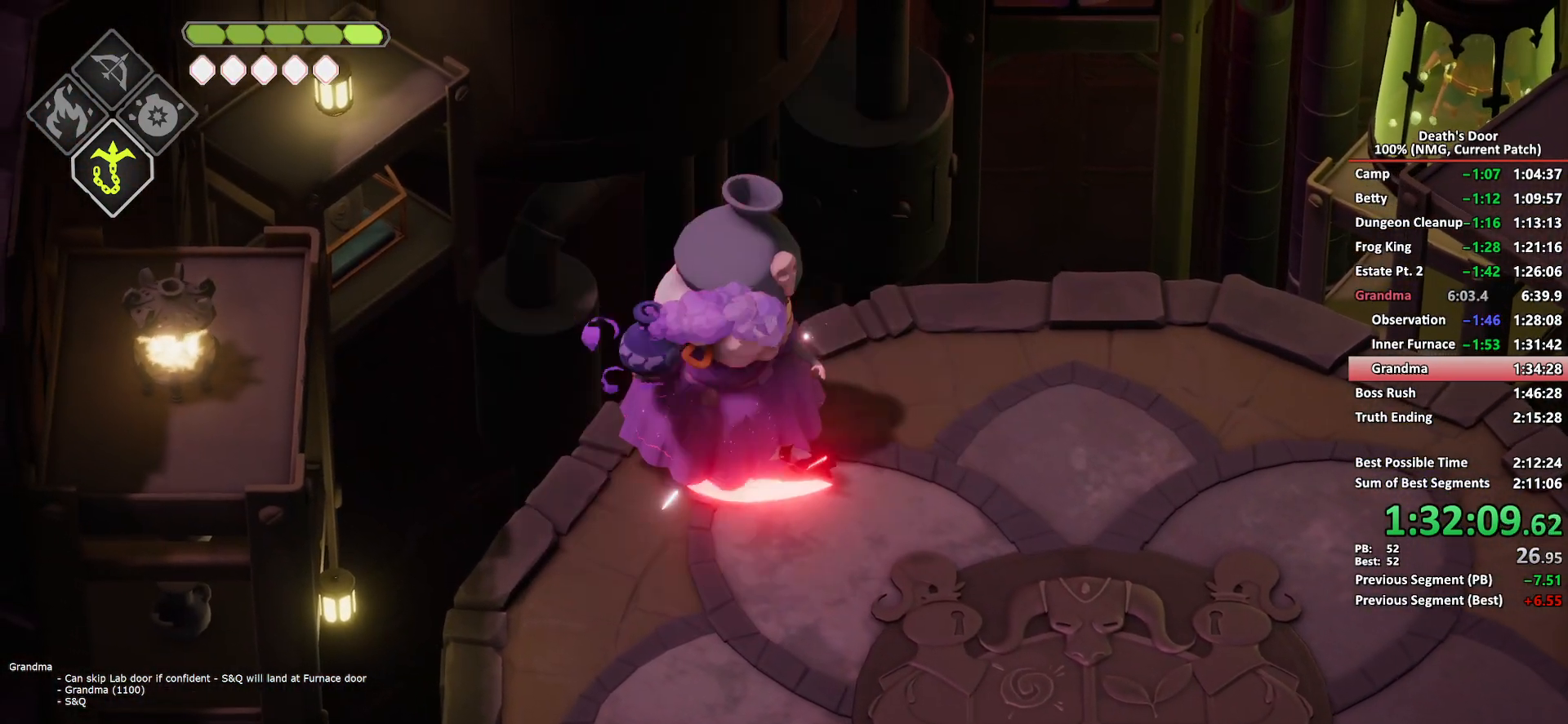
{"buttons": [], "left_stick": "up-left", "right_stick": "center", "button_events": [[383, "R2", "up"]]}
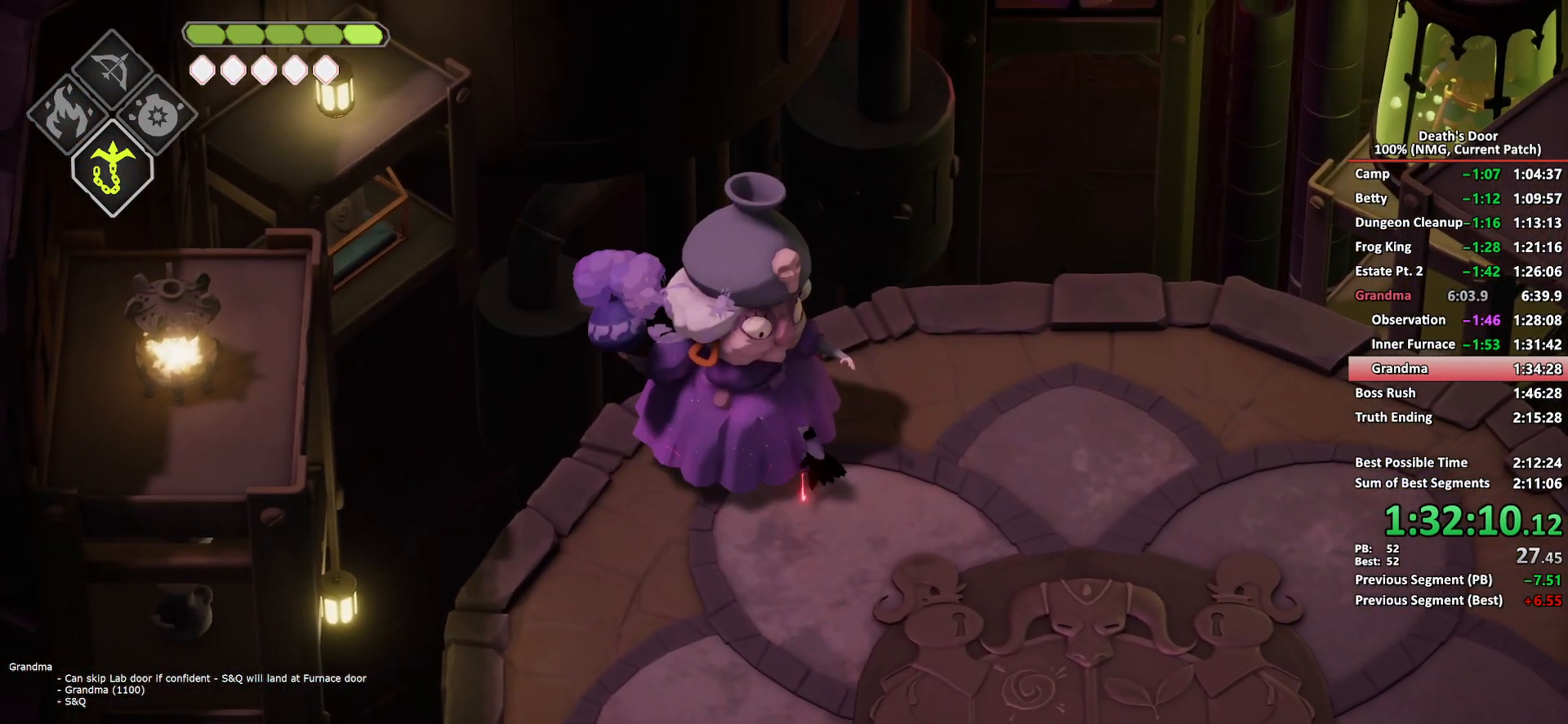
{"buttons": ["X"], "left_stick": "up-left", "right_stick": "center", "button_events": [[33, "X", "down"], [133, "X", "up"], [183, "X", "down"], [433, "X", "up"], [483, "X", "down"]]}
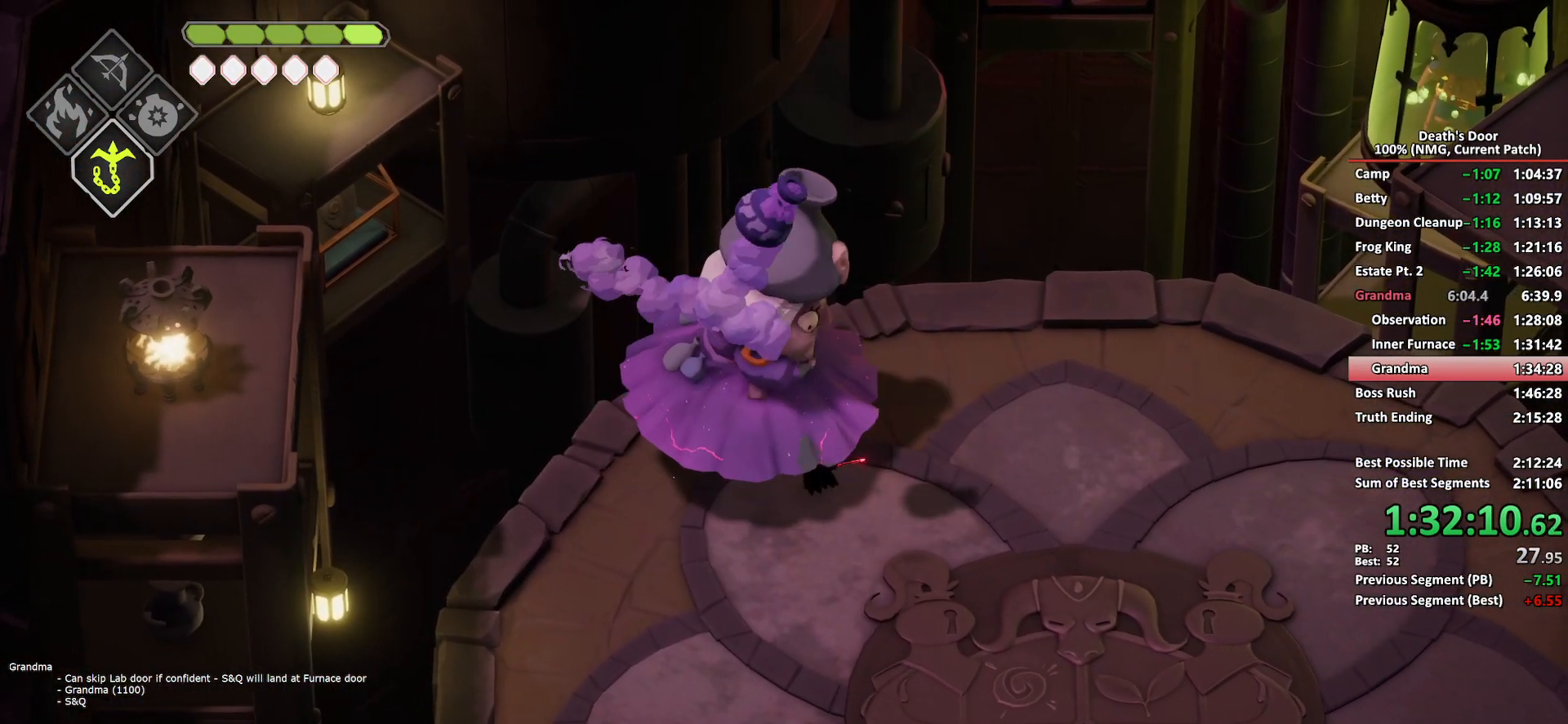
{"buttons": ["A"], "left_stick": "up-left", "right_stick": "center", "button_events": [[83, "X", "up"], [133, "X", "down"], [233, "X", "up"], [467, "A", "down"]]}
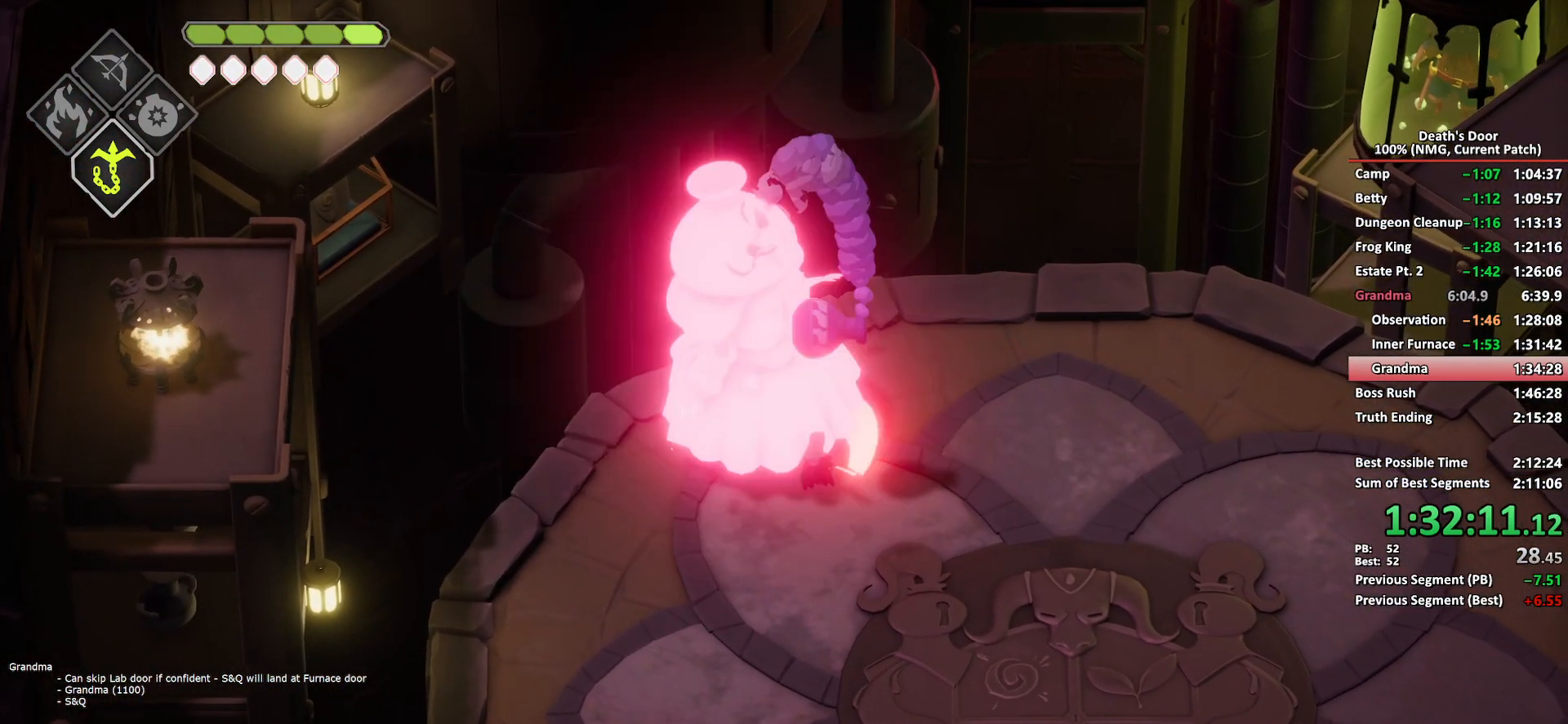
{"buttons": [], "left_stick": "up-left", "right_stick": "center", "button_events": [[67, "A", "up"], [217, "R2", "down"], [317, "R2", "up"]]}
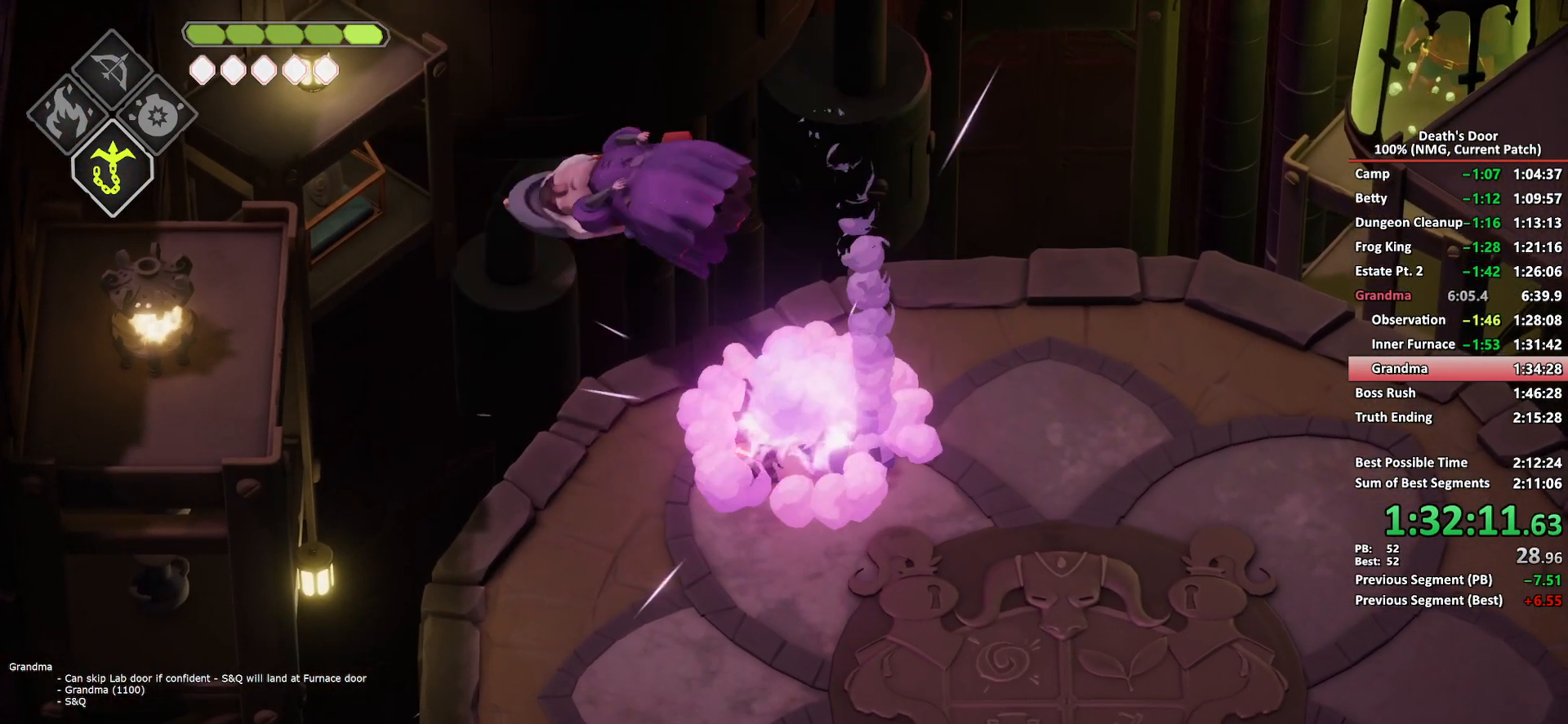
{"buttons": ["A"], "left_stick": "down-right", "right_stick": "center", "button_events": [[483, "A", "down"]]}
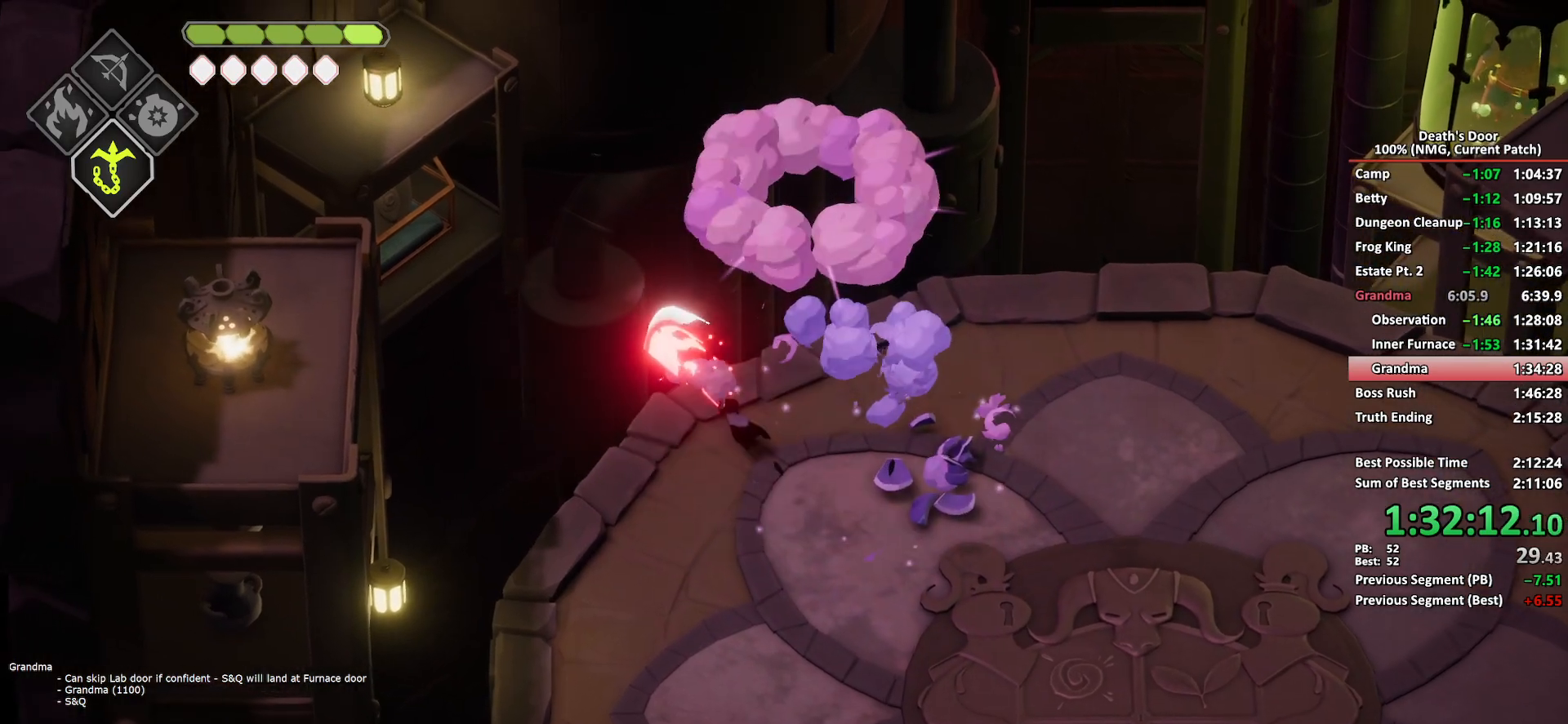
{"buttons": ["A"], "left_stick": "down-right", "right_stick": "center", "button_events": [[100, "A", "up"], [150, "A", "down"], [250, "A", "up"], [300, "A", "down"], [383, "A", "up"], [433, "A", "down"]]}
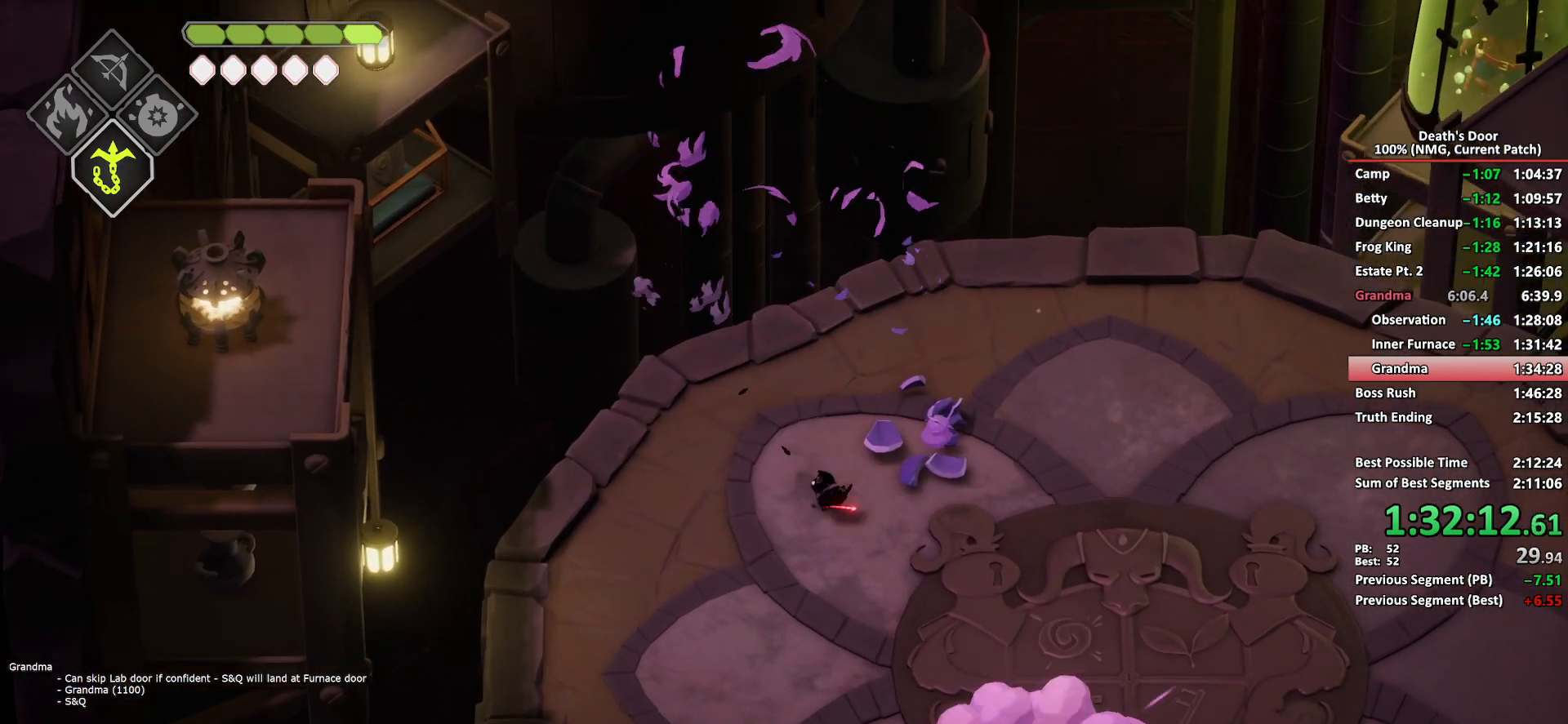
{"buttons": ["X"], "left_stick": "down", "right_stick": "center", "button_events": [[17, "A", "up"], [67, "L2", "down"], [117, "B", "down"], [317, "B", "up"], [433, "L2", "up"], [467, "X", "down"]]}
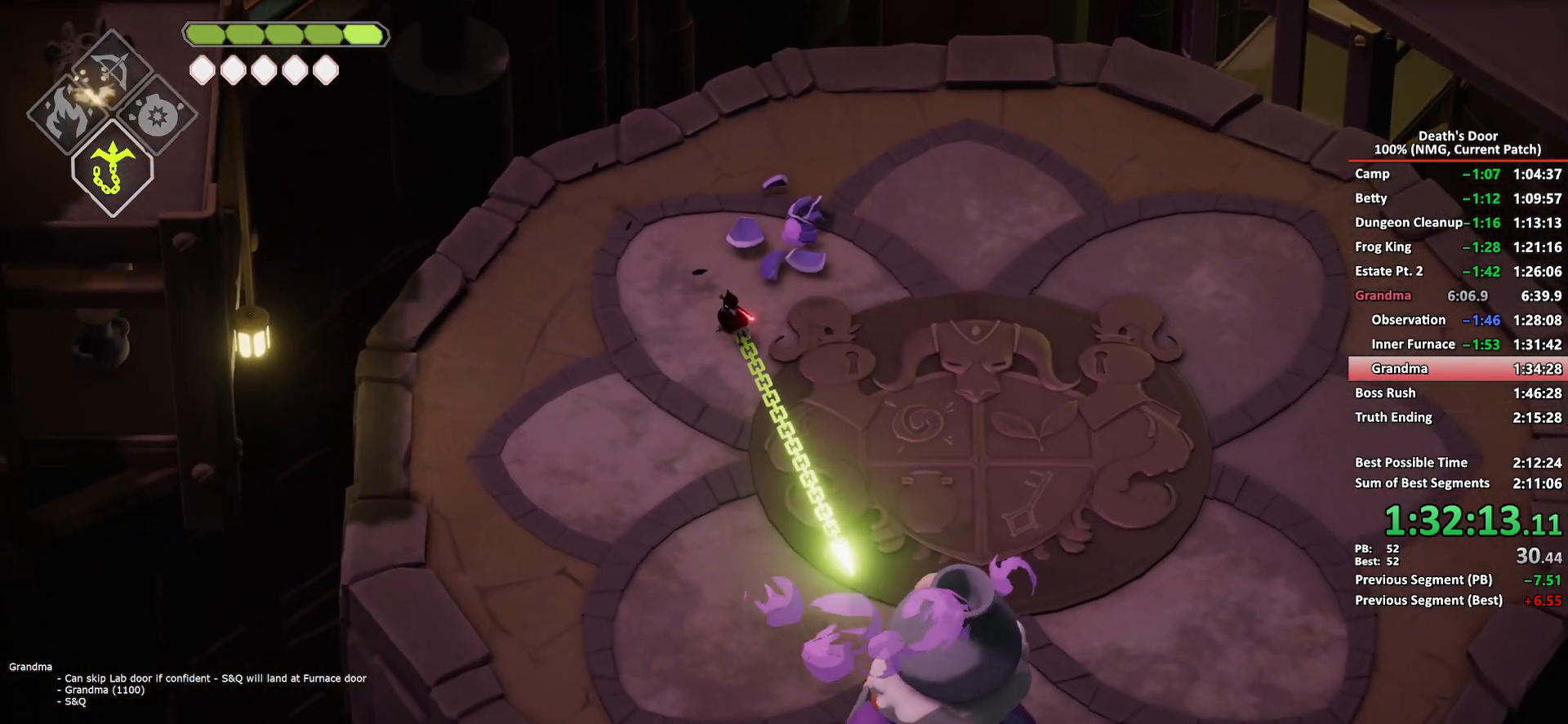
{"buttons": [], "left_stick": "down-right", "right_stick": "center", "button_events": [[50, "X", "up"], [117, "X", "down"], [200, "X", "up"], [267, "X", "down"], [350, "X", "up"], [400, "X", "down"], [483, "X", "up"]]}
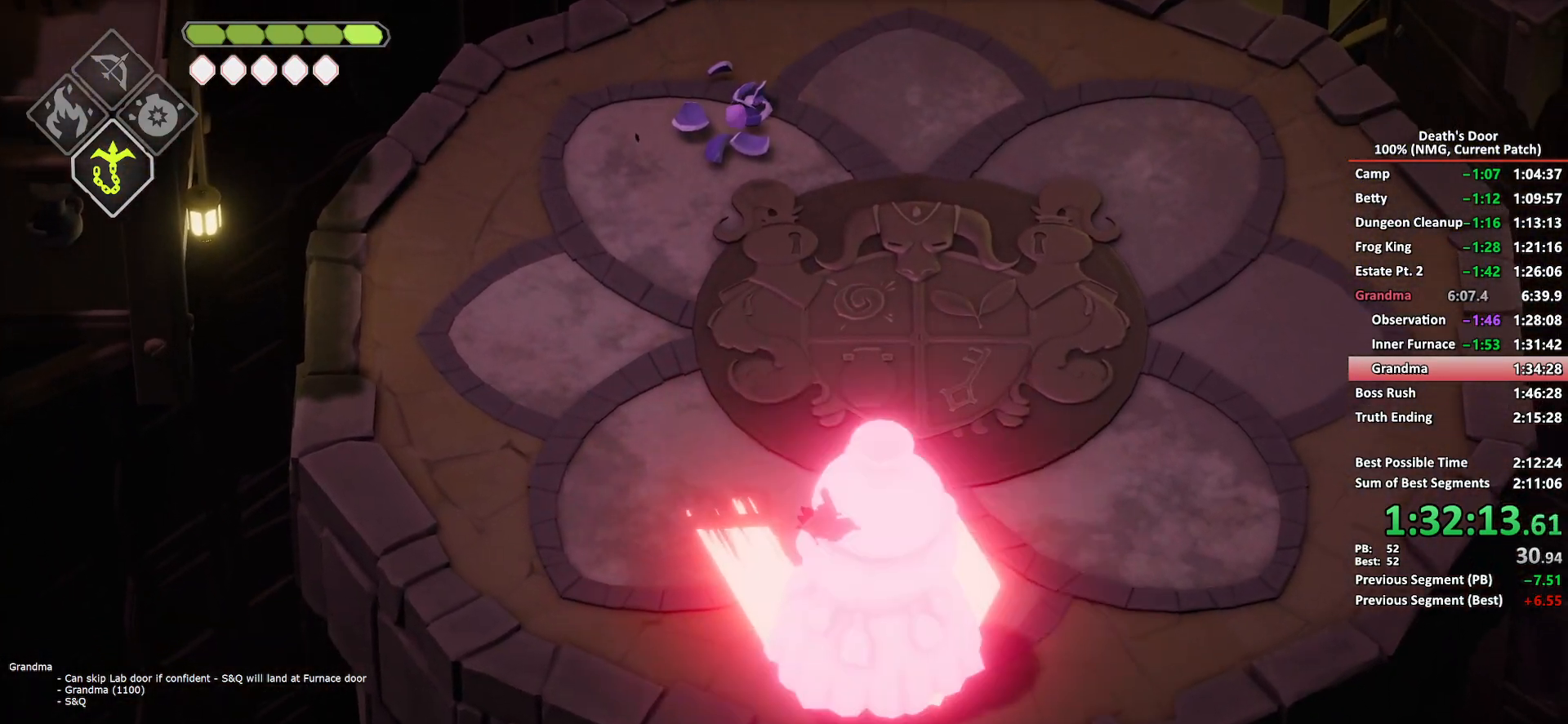
{"buttons": ["X"], "left_stick": "down", "right_stick": "center", "button_events": [[33, "X", "down"], [117, "X", "up"], [167, "X", "down"], [267, "X", "up"], [333, "X", "down"], [417, "X", "up"], [483, "X", "down"]]}
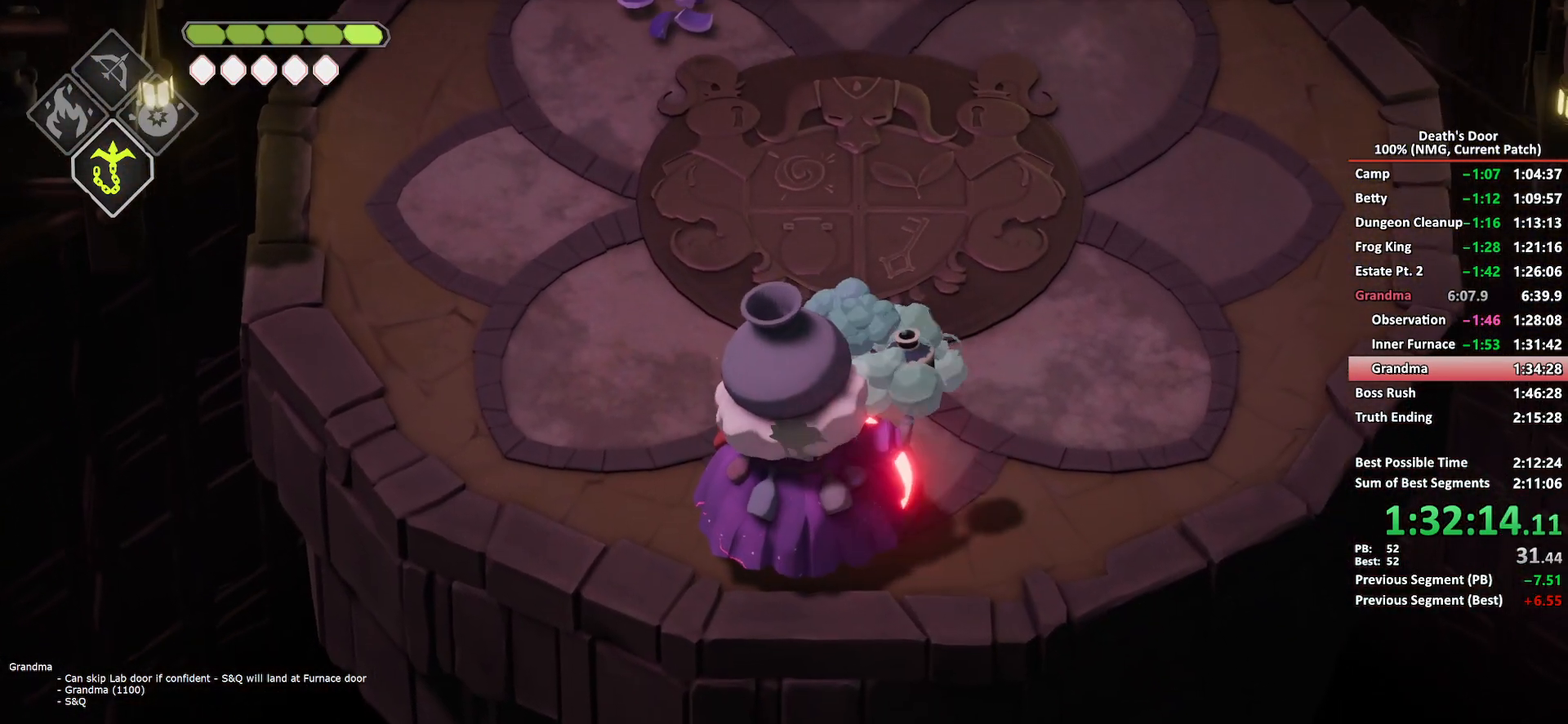
{"buttons": ["R2"], "left_stick": "down", "right_stick": "center", "button_events": [[67, "X", "up"], [133, "X", "down"], [200, "X", "up"], [267, "X", "down"], [350, "X", "up"], [467, "R2", "down"]]}
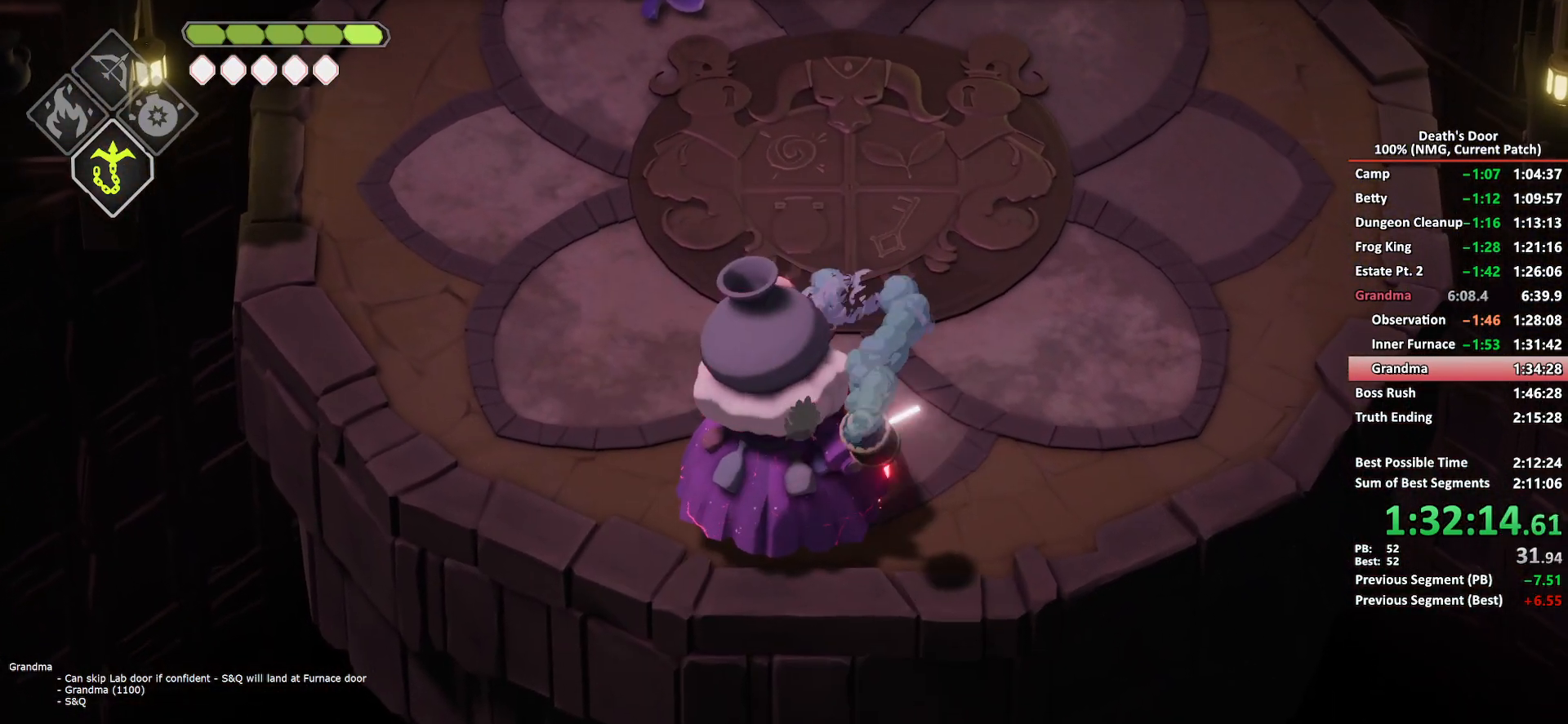
{"buttons": [], "left_stick": "down-left", "right_stick": "center", "button_events": [[67, "R2", "up"], [133, "R2", "down"], [200, "R2", "up"], [250, "R2", "down"], [333, "R2", "up"]]}